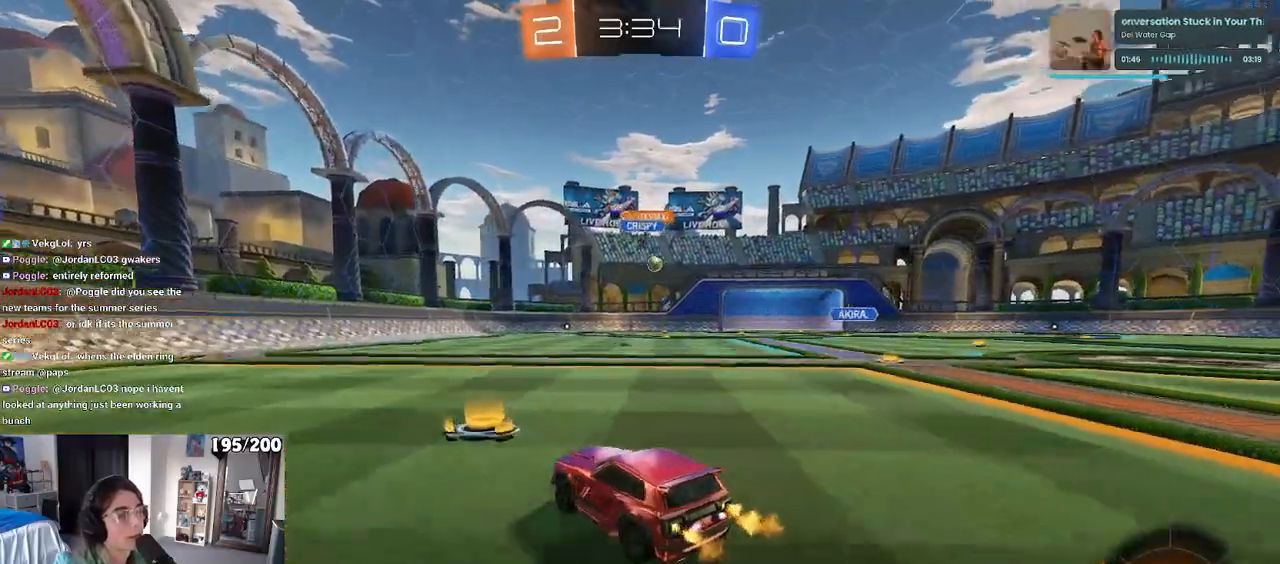
Gameplay with a controller (PlayStation layout); each line is a JSON object with the inputs held at the frame after it. "events" lists button and stick changes between this image and that frame as [ms after this image, input, new state], when the widget could be followed in between. Not read: R2.
{"buttons": [], "left_stick": "right", "right_stick": "center", "events": []}
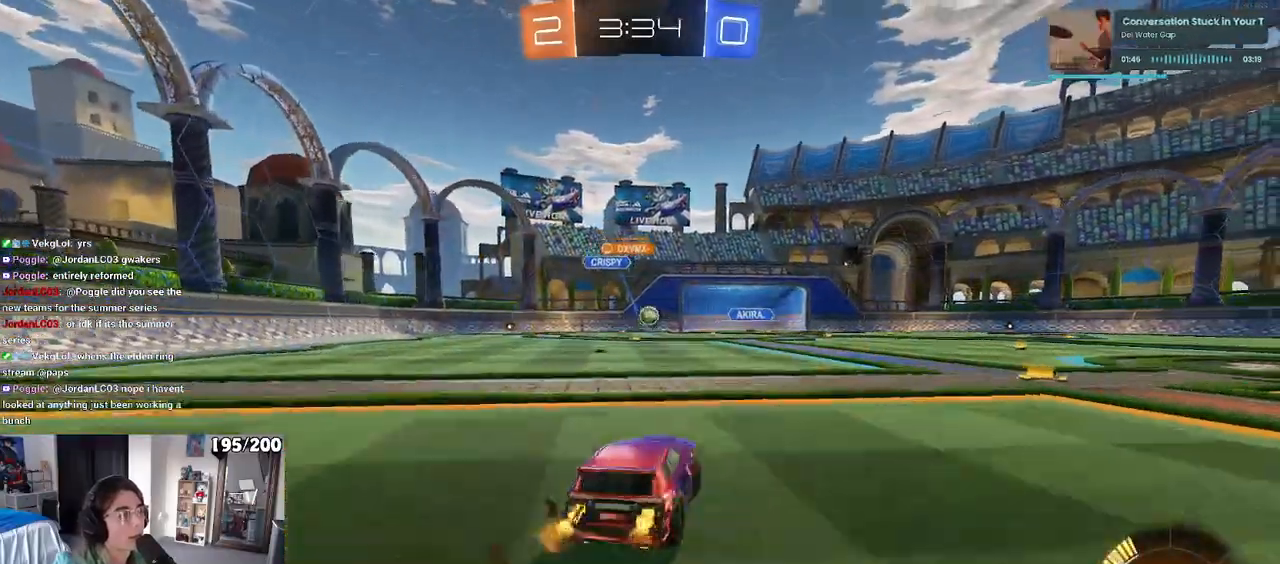
{"buttons": ["CROSS", "L1", "R1"], "left_stick": "right", "right_stick": "center", "events": [[83, "CROSS", "down"], [100, "left_stick", "down"], [200, "CROSS", "up"], [217, "left_stick", "center"], [250, "CROSS", "down"], [267, "left_stick", "down"], [300, "R1", "down"], [383, "L1", "down"], [383, "left_stick", "down-right"], [483, "left_stick", "right"]]}
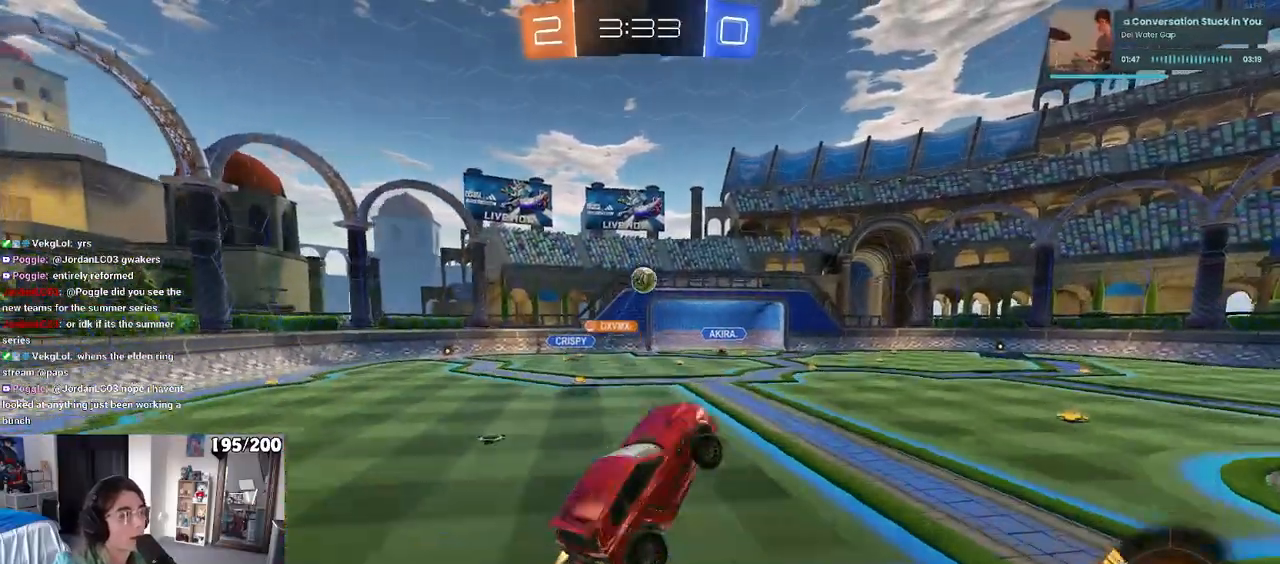
{"buttons": ["CROSS", "L1", "R1"], "left_stick": "center", "right_stick": "center", "events": [[167, "left_stick", "center"], [367, "left_stick", "left"], [483, "left_stick", "center"]]}
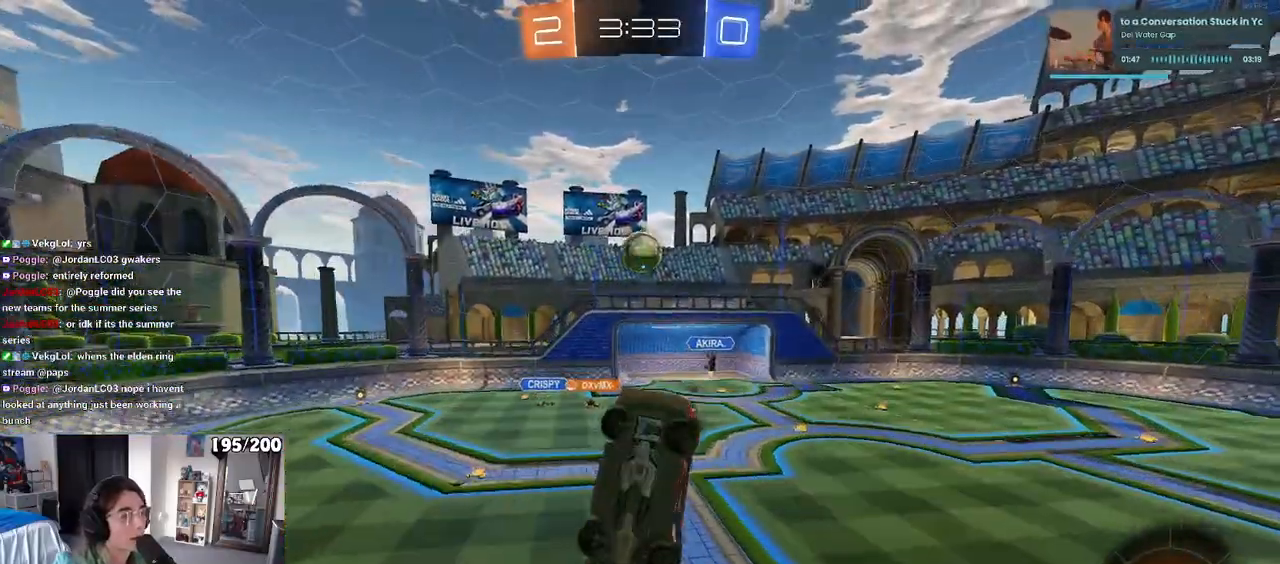
{"buttons": ["CROSS", "L1", "R1"], "left_stick": "center", "right_stick": "center", "events": [[50, "left_stick", "right"], [100, "left_stick", "up"], [233, "left_stick", "left"], [317, "left_stick", "down-left"], [433, "left_stick", "center"]]}
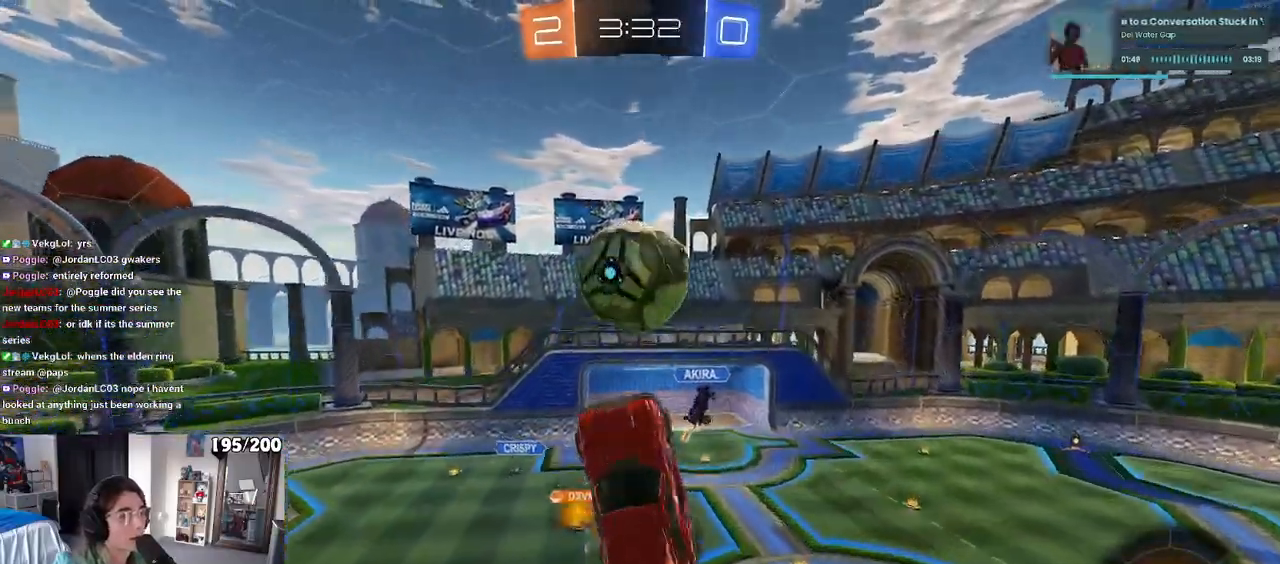
{"buttons": ["L1"], "left_stick": "down-left", "right_stick": "center", "events": [[17, "CROSS", "up"], [17, "left_stick", "up-right"], [33, "R1", "up"], [167, "left_stick", "center"], [367, "left_stick", "left"], [500, "left_stick", "down-left"]]}
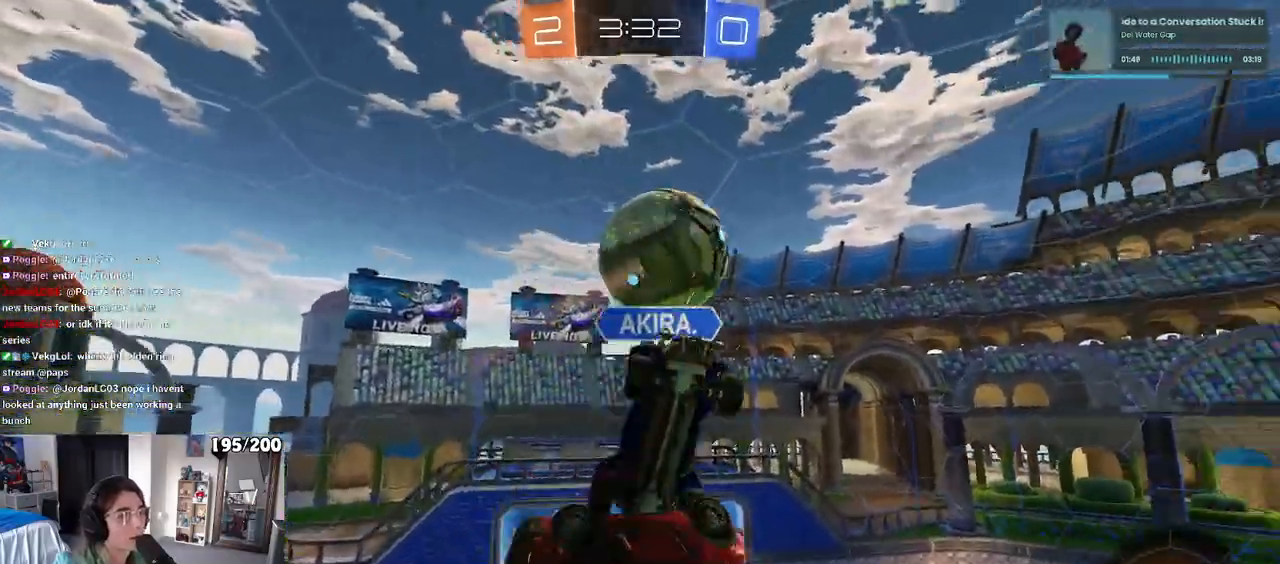
{"buttons": ["L1", "R1"], "left_stick": "up-right", "right_stick": "center", "events": [[33, "L1", "up"], [200, "left_stick", "down-right"], [333, "R1", "down"], [383, "left_stick", "up-right"], [500, "L1", "down"]]}
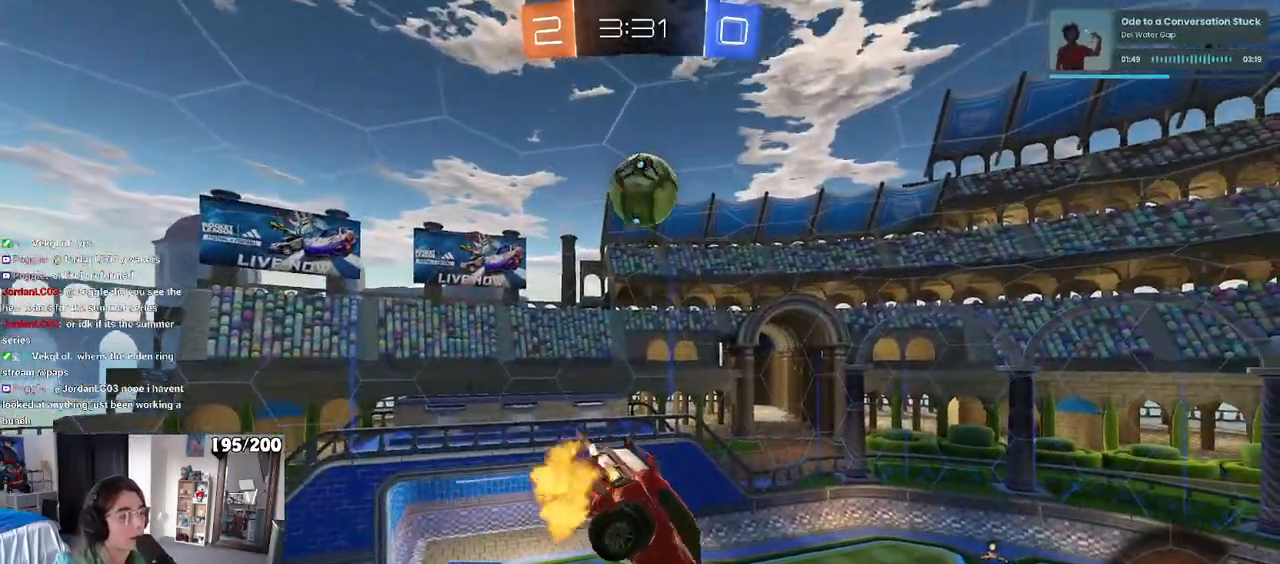
{"buttons": ["SQUARE", "R1"], "left_stick": "right", "right_stick": "center", "events": [[233, "left_stick", "center"], [383, "left_stick", "right"], [417, "L1", "up"], [467, "SQUARE", "down"]]}
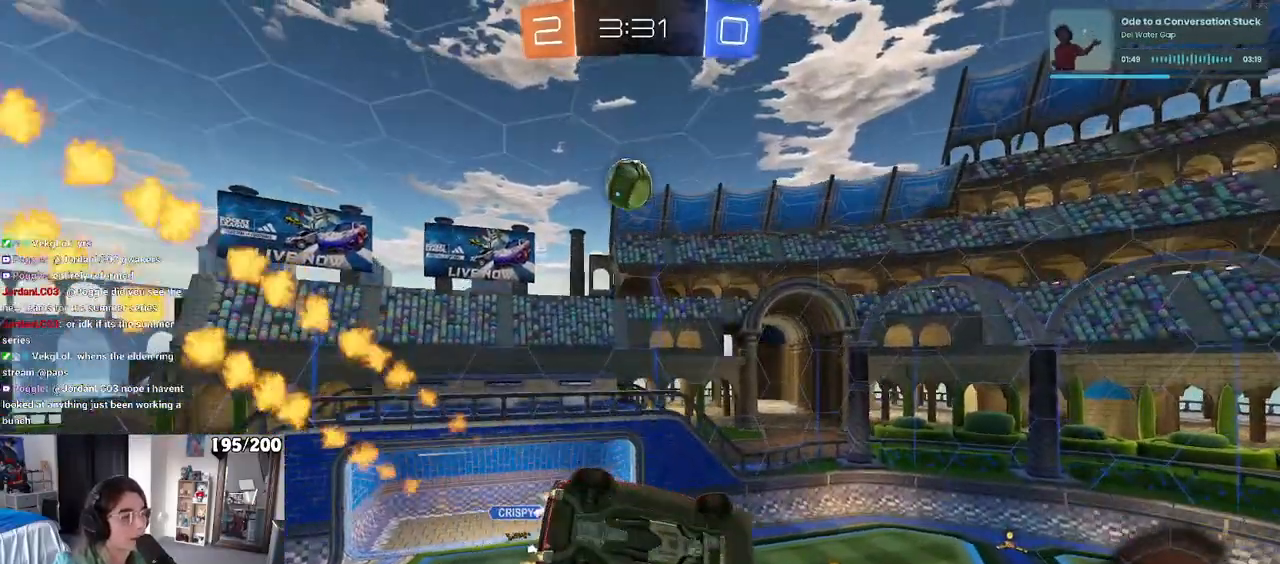
{"buttons": [], "left_stick": "center", "right_stick": "center", "events": [[300, "SQUARE", "up"], [333, "R1", "up"], [367, "left_stick", "center"]]}
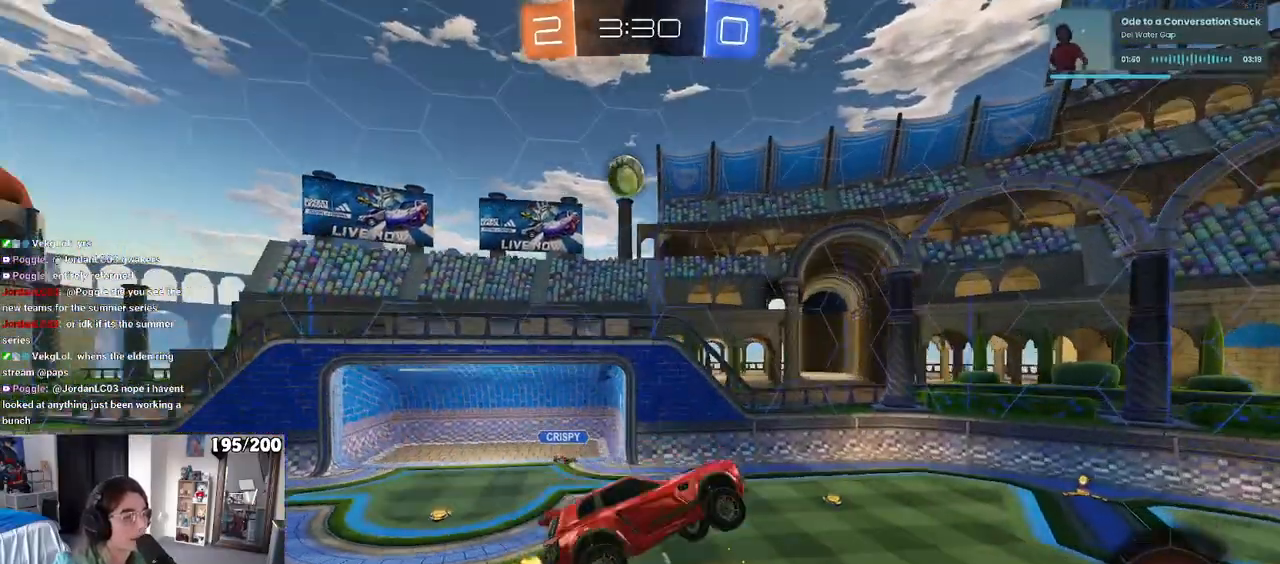
{"buttons": [], "left_stick": "right", "right_stick": "center", "events": [[250, "left_stick", "right"]]}
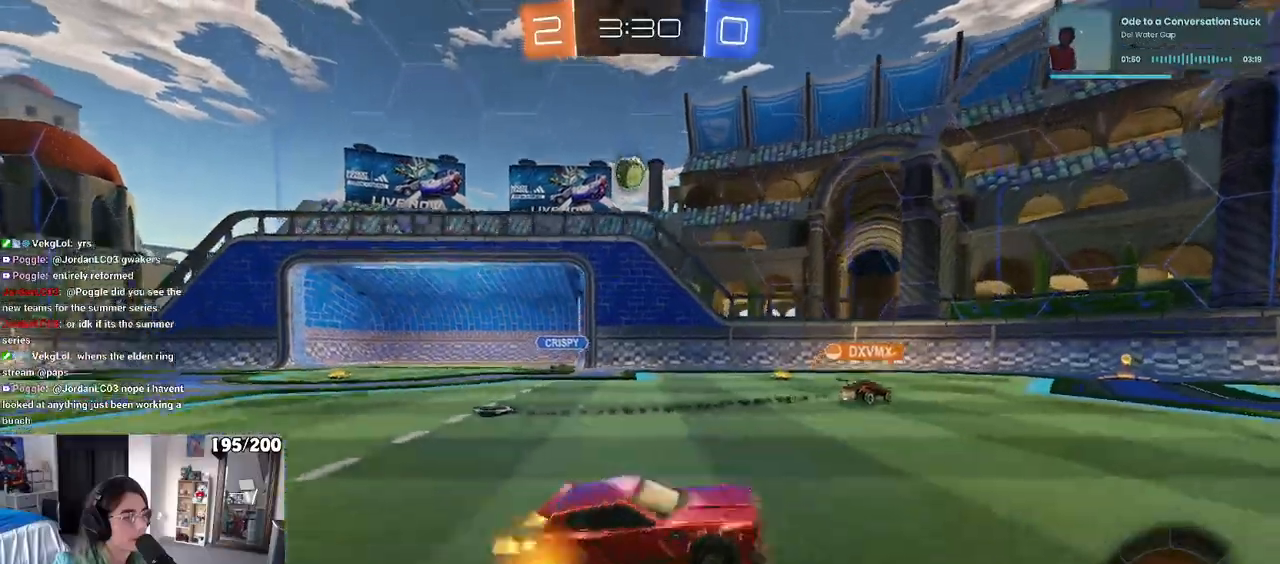
{"buttons": ["CROSS", "R1"], "left_stick": "right", "right_stick": "center", "events": [[50, "TRIANGLE", "down"], [133, "TRIANGLE", "up"], [500, "CROSS", "down"], [500, "R1", "down"]]}
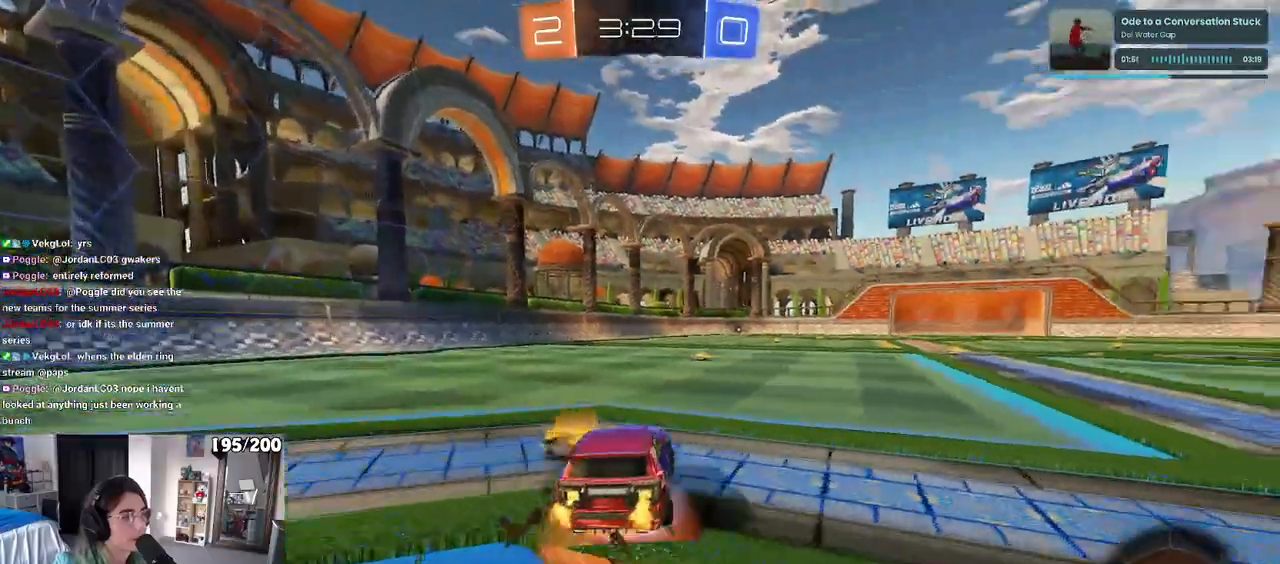
{"buttons": ["SQUARE", "R1"], "left_stick": "down-left", "right_stick": "center", "events": [[33, "left_stick", "up"], [83, "CROSS", "up"], [133, "CROSS", "down"], [183, "SQUARE", "down"], [183, "left_stick", "down"], [233, "CROSS", "up"], [433, "left_stick", "down-left"]]}
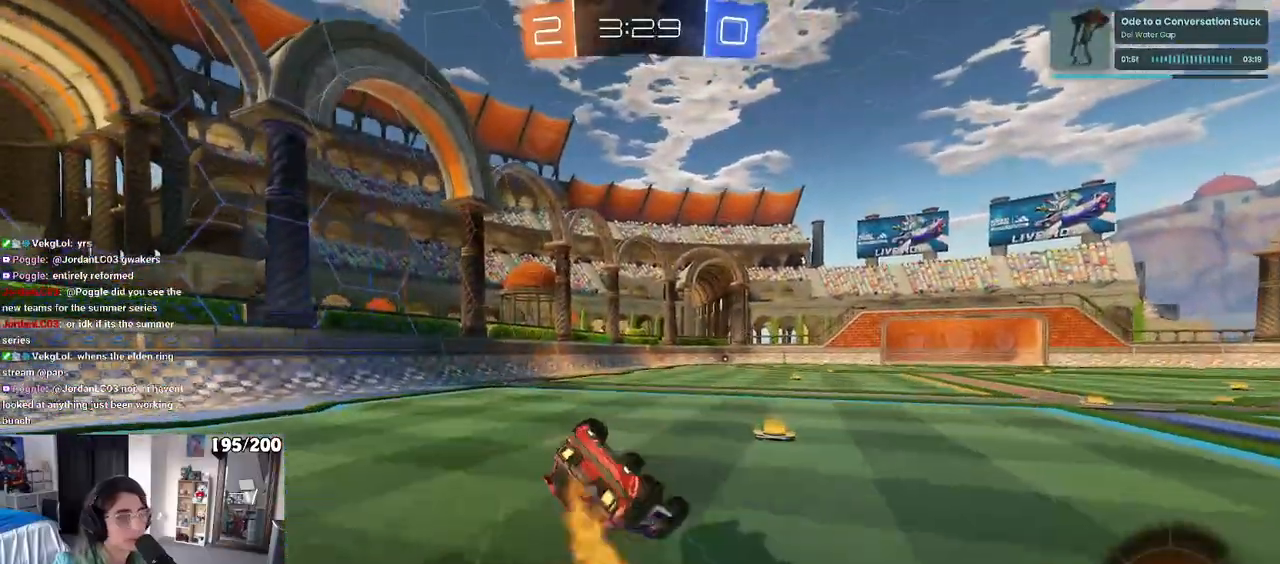
{"buttons": ["R1"], "left_stick": "down-right", "right_stick": "center", "events": [[483, "SQUARE", "up"], [500, "left_stick", "down-right"]]}
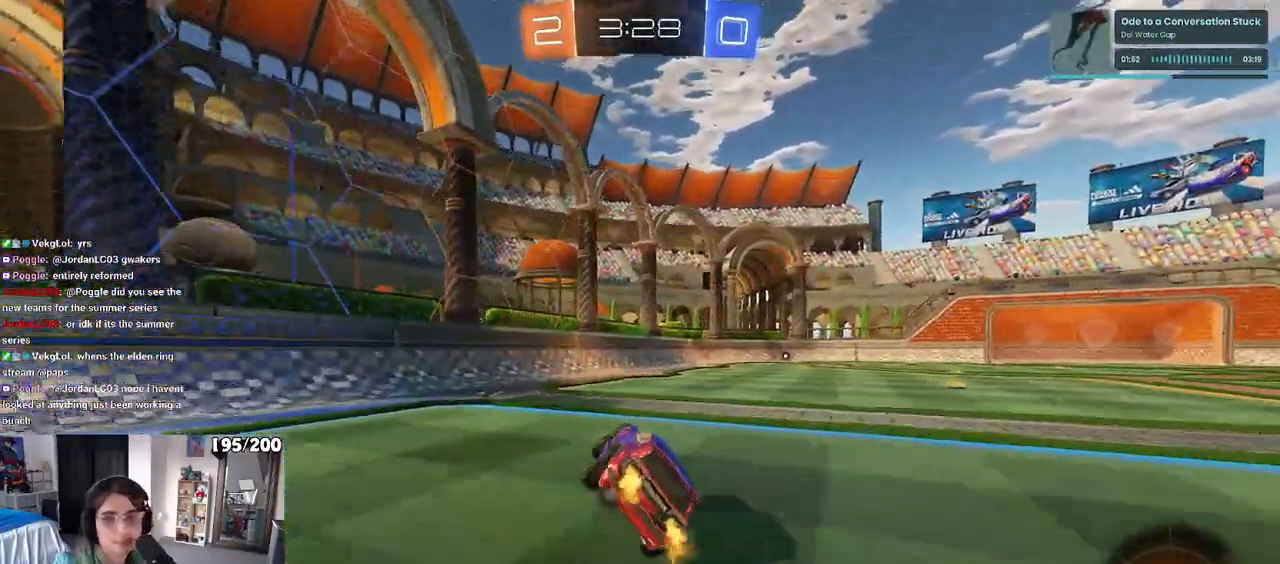
{"buttons": ["CROSS", "SQUARE"], "left_stick": "up-right", "right_stick": "center", "events": [[50, "R1", "up"], [150, "left_stick", "center"], [333, "CROSS", "down"], [333, "left_stick", "up-right"], [417, "CROSS", "up"], [467, "CROSS", "down"], [500, "SQUARE", "down"]]}
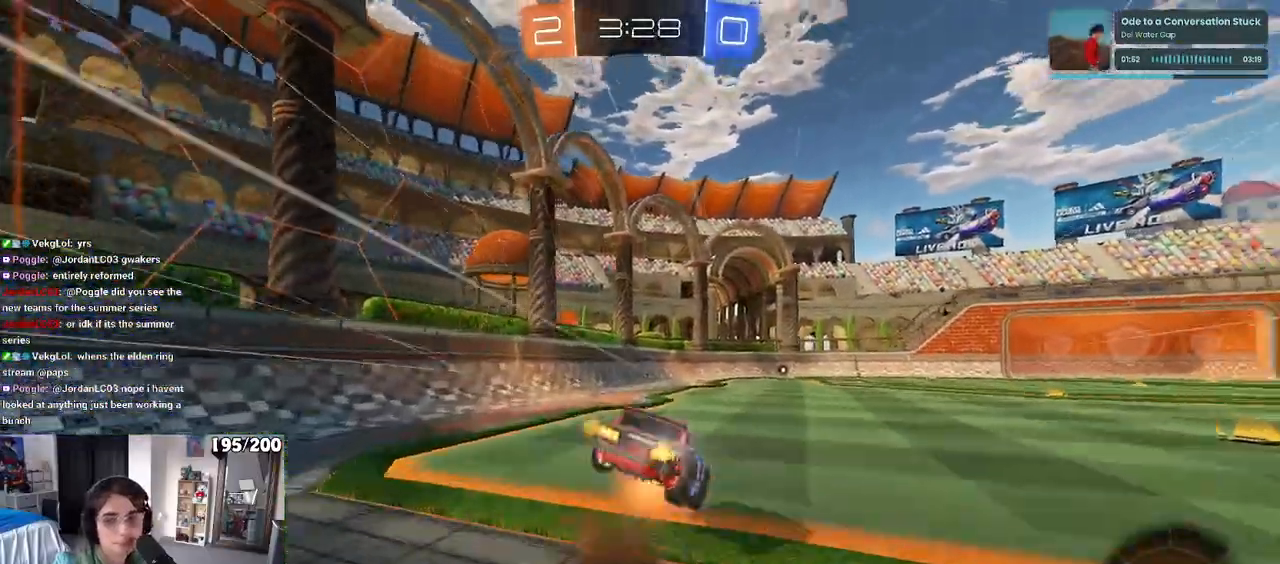
{"buttons": ["SQUARE"], "left_stick": "down-right", "right_stick": "center", "events": [[50, "left_stick", "down"], [67, "CROSS", "up"], [200, "left_stick", "down-right"]]}
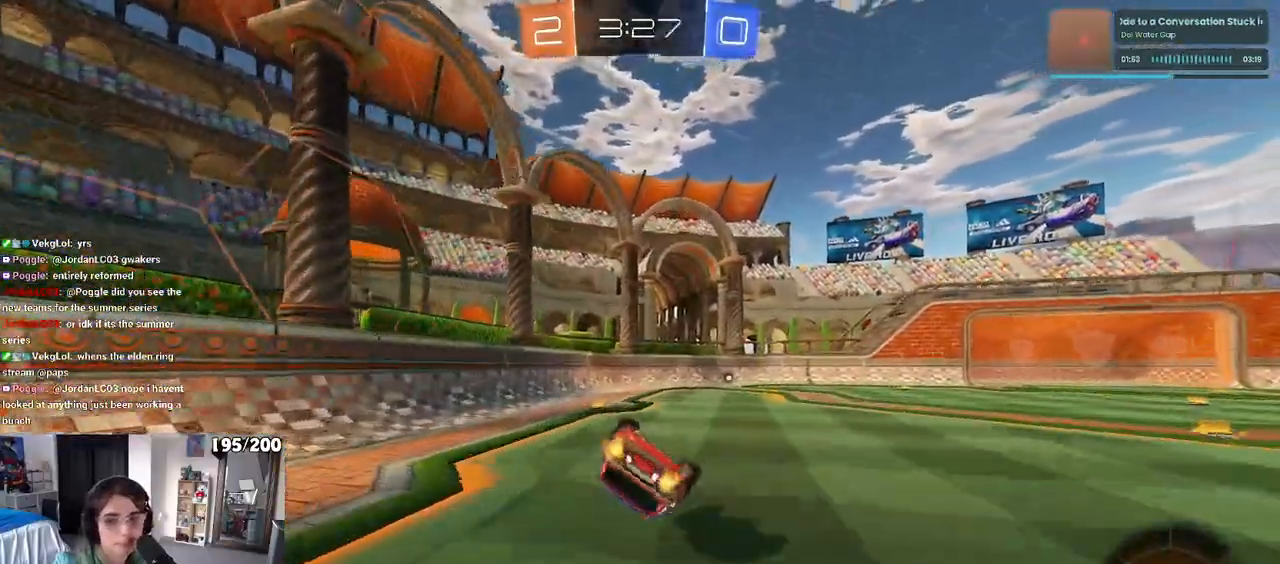
{"buttons": [], "left_stick": "down-left", "right_stick": "center", "events": [[400, "SQUARE", "up"], [433, "left_stick", "down-left"]]}
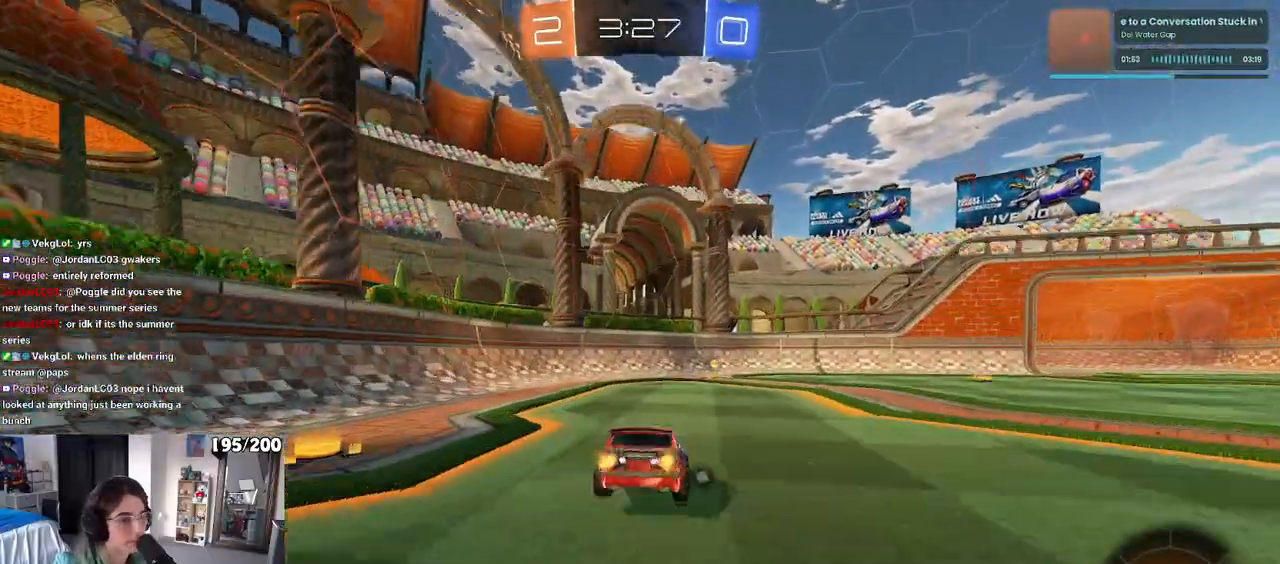
{"buttons": [], "left_stick": "right", "right_stick": "center", "events": [[133, "left_stick", "center"], [267, "TRIANGLE", "down"], [300, "left_stick", "right"], [333, "TRIANGLE", "up"]]}
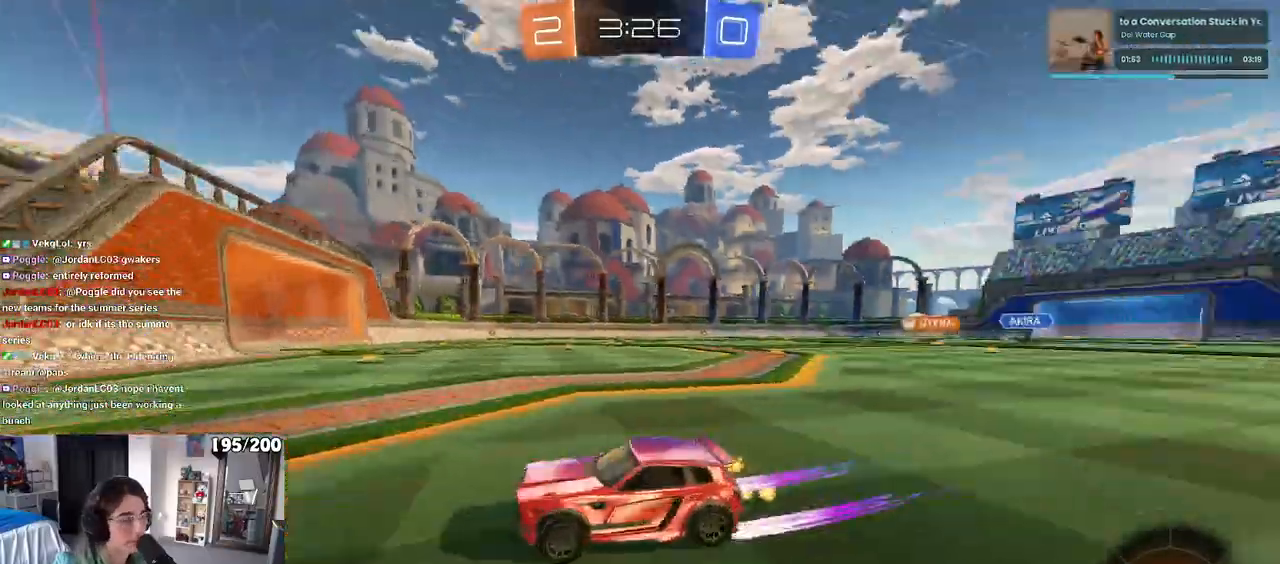
{"buttons": [], "left_stick": "right", "right_stick": "center", "events": [[217, "SQUARE", "down"], [333, "SQUARE", "up"]]}
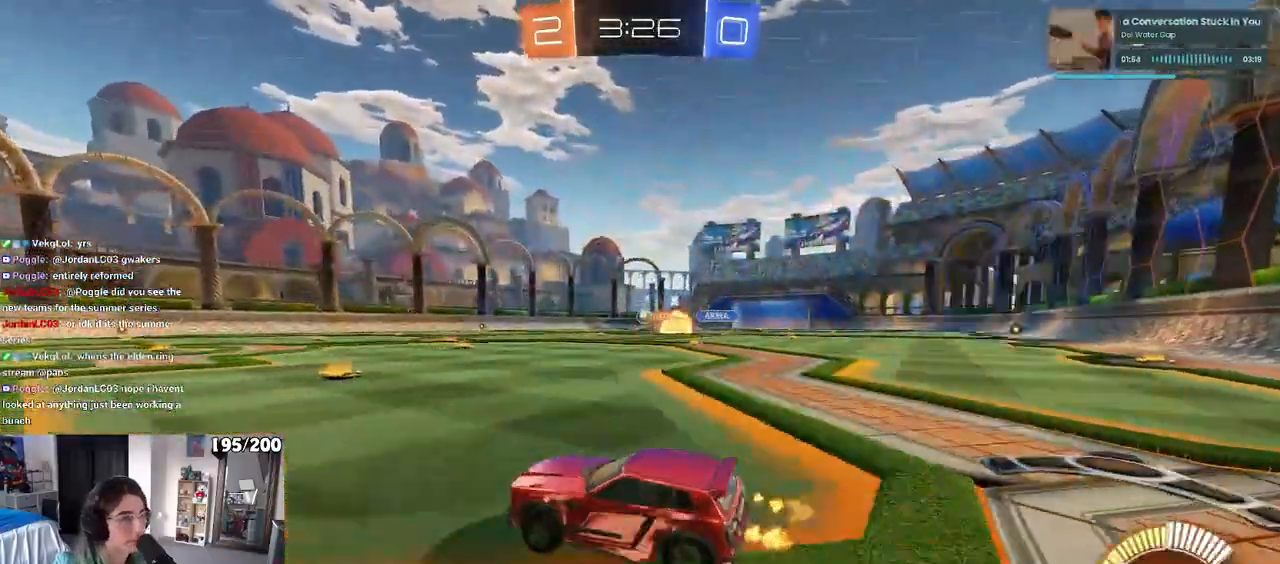
{"buttons": ["R1"], "left_stick": "left", "right_stick": "center", "events": [[217, "R1", "down"], [217, "left_stick", "center"], [483, "left_stick", "left"]]}
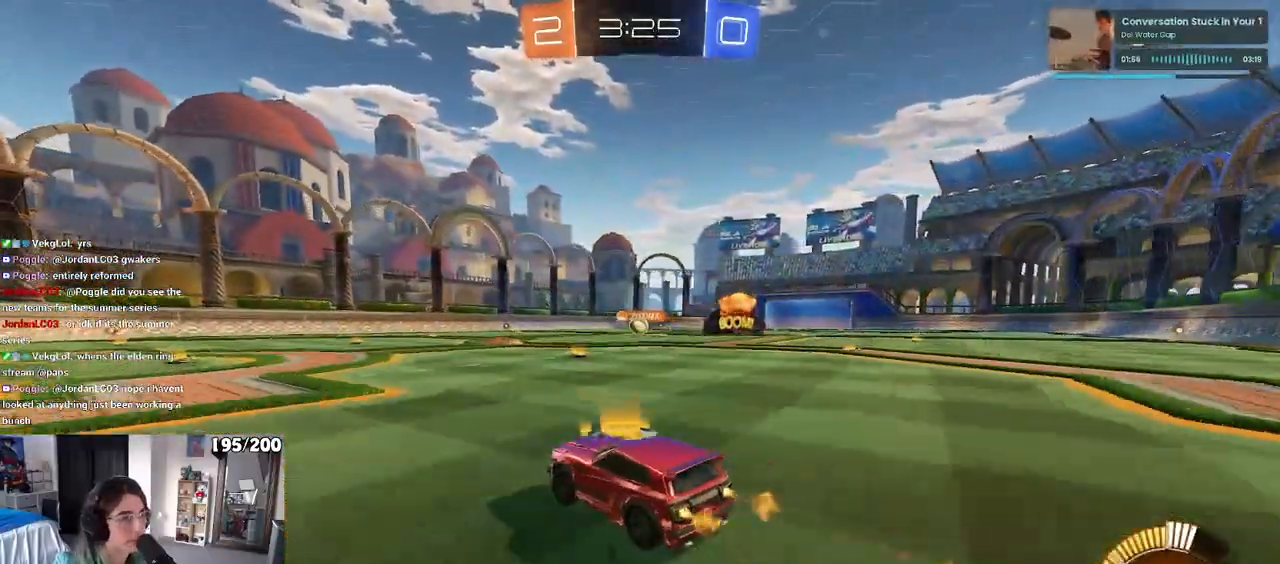
{"buttons": [], "left_stick": "center", "right_stick": "center", "events": [[117, "left_stick", "center"], [217, "R1", "up"]]}
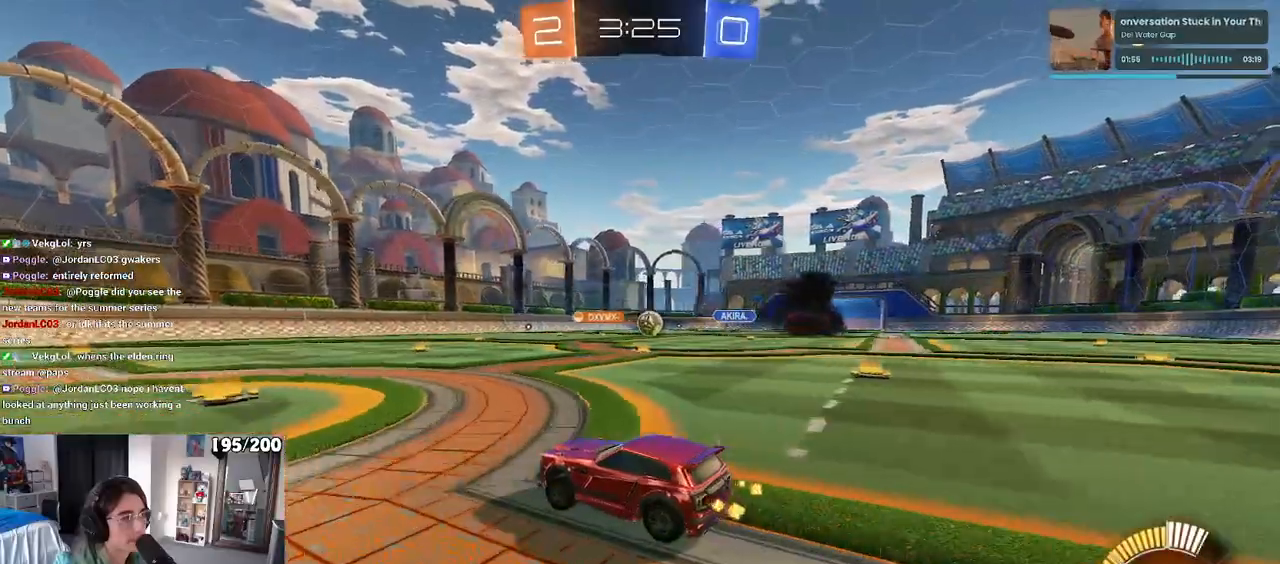
{"buttons": [], "left_stick": "right", "right_stick": "center", "events": [[283, "left_stick", "right"]]}
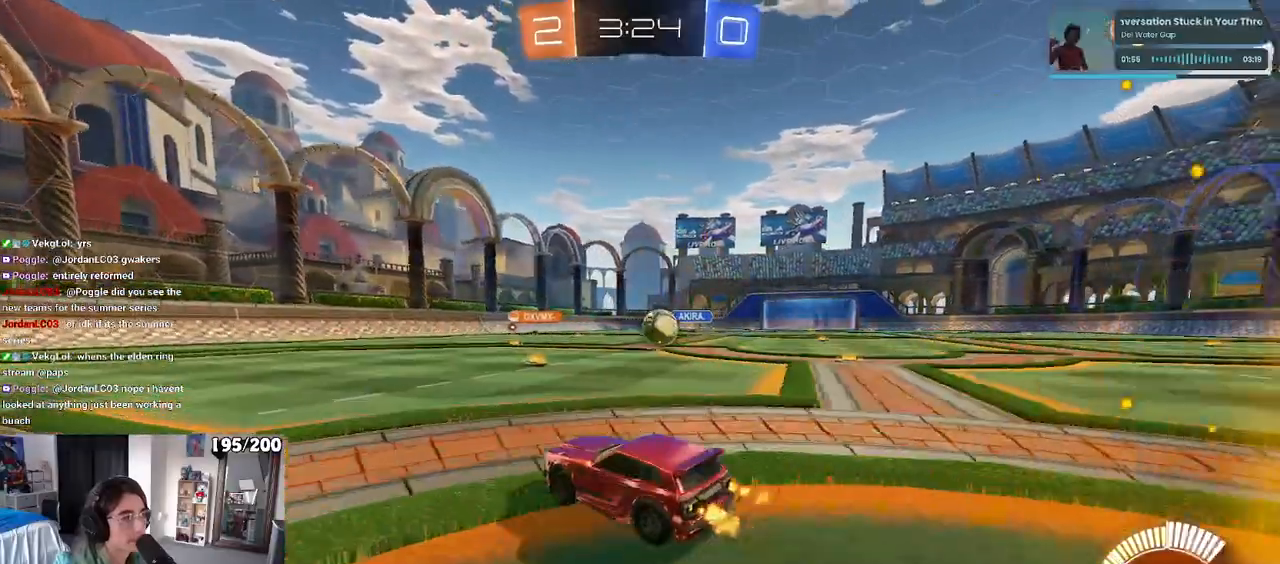
{"buttons": ["L2"], "left_stick": "center", "right_stick": "center", "events": [[17, "left_stick", "center"], [117, "left_stick", "right"], [183, "L2", "down"], [300, "left_stick", "center"]]}
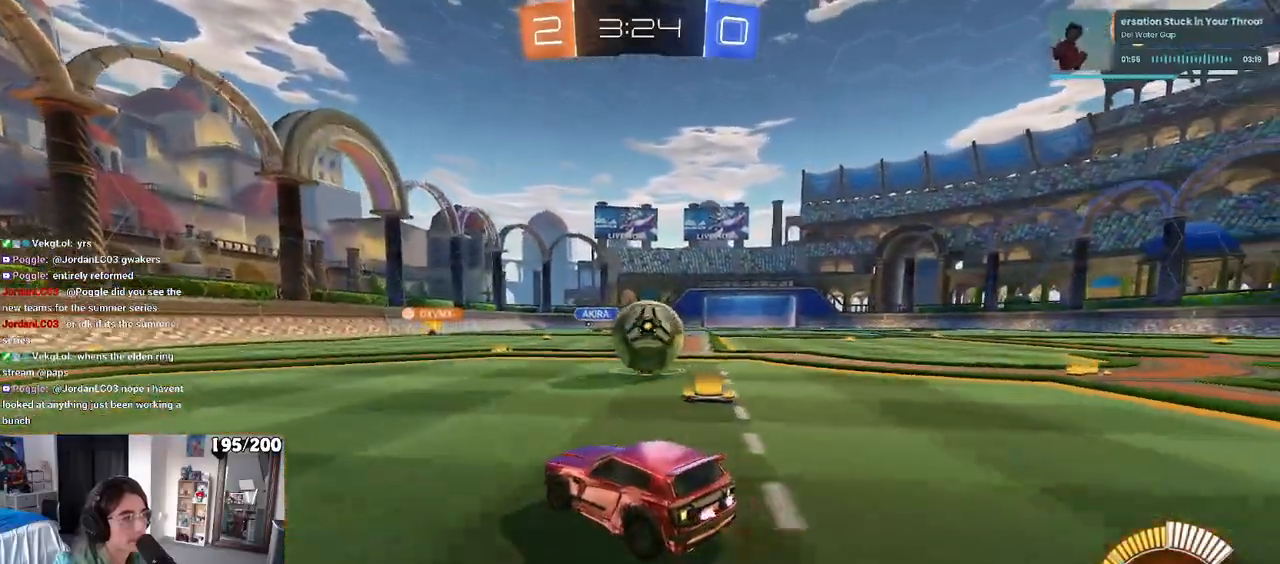
{"buttons": [], "left_stick": "right", "right_stick": "center", "events": [[50, "L2", "up"], [467, "left_stick", "right"]]}
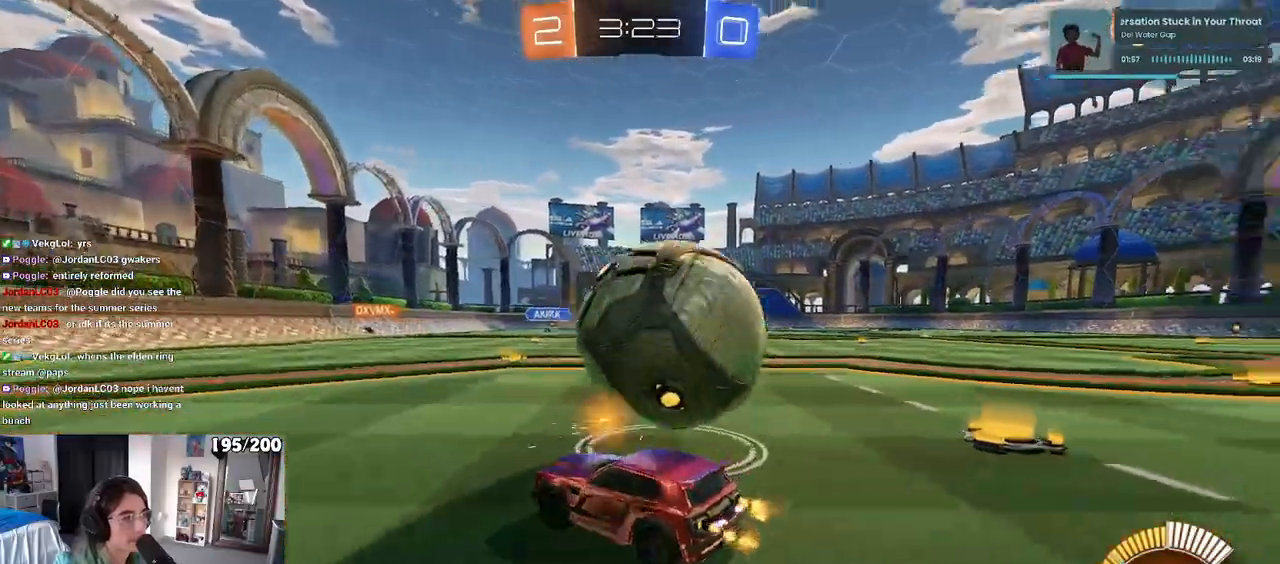
{"buttons": ["SQUARE"], "left_stick": "right", "right_stick": "center", "events": [[83, "left_stick", "left"], [367, "left_stick", "right"], [417, "SQUARE", "down"]]}
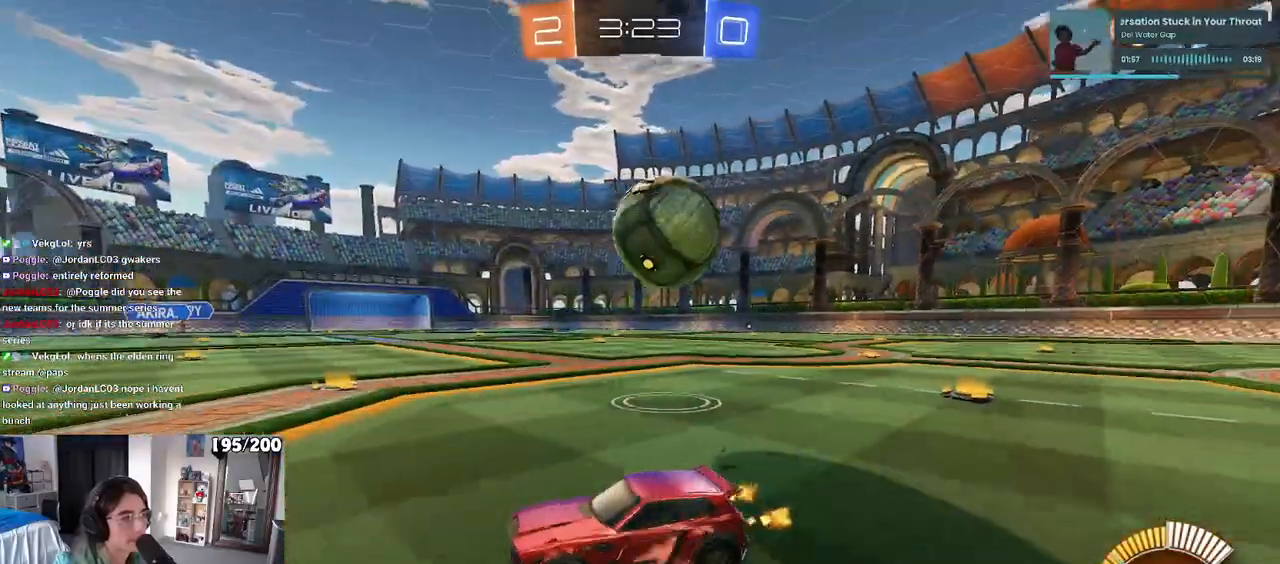
{"buttons": [], "left_stick": "right", "right_stick": "center", "events": [[33, "SQUARE", "up"], [217, "L2", "down"], [333, "L2", "up"]]}
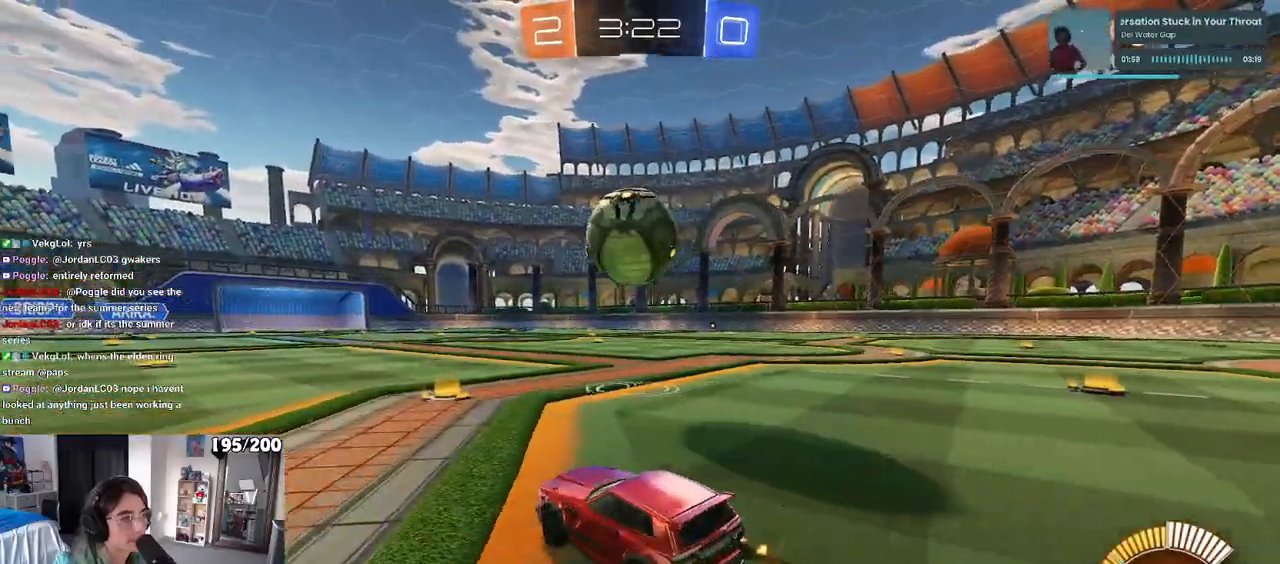
{"buttons": ["R1"], "left_stick": "center", "right_stick": "center", "events": [[17, "left_stick", "center"], [67, "left_stick", "right"], [217, "left_stick", "center"], [300, "left_stick", "left"], [400, "R1", "down"], [400, "left_stick", "center"]]}
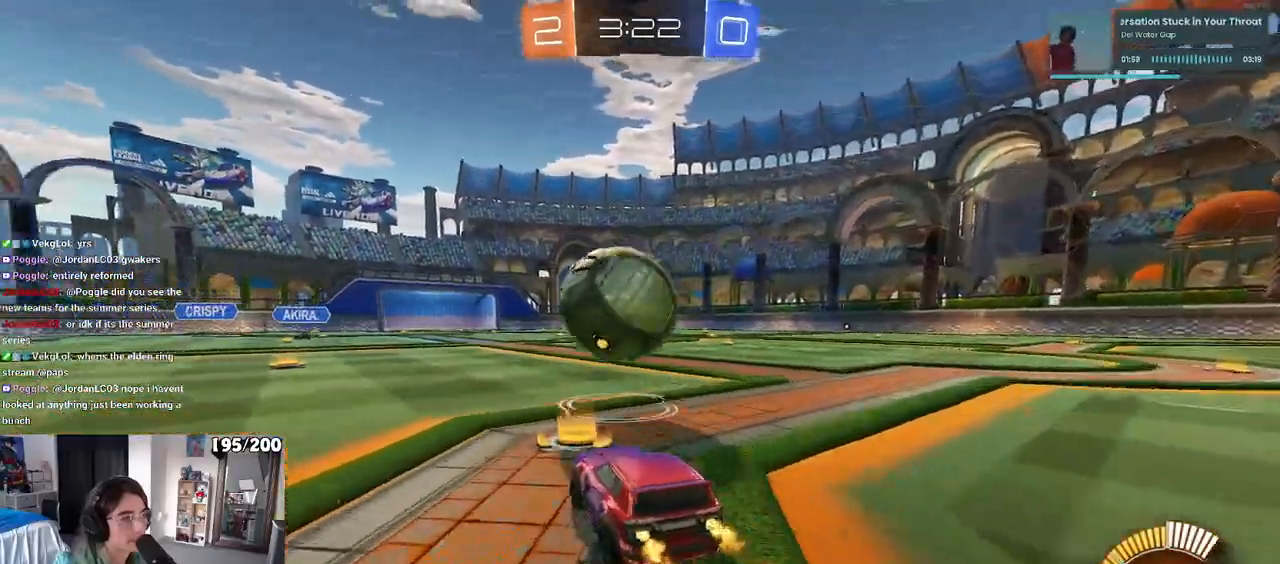
{"buttons": ["CROSS", "R1"], "left_stick": "down-left", "right_stick": "center", "events": [[267, "left_stick", "down"], [283, "CROSS", "down"], [450, "left_stick", "center"], [500, "left_stick", "down-left"]]}
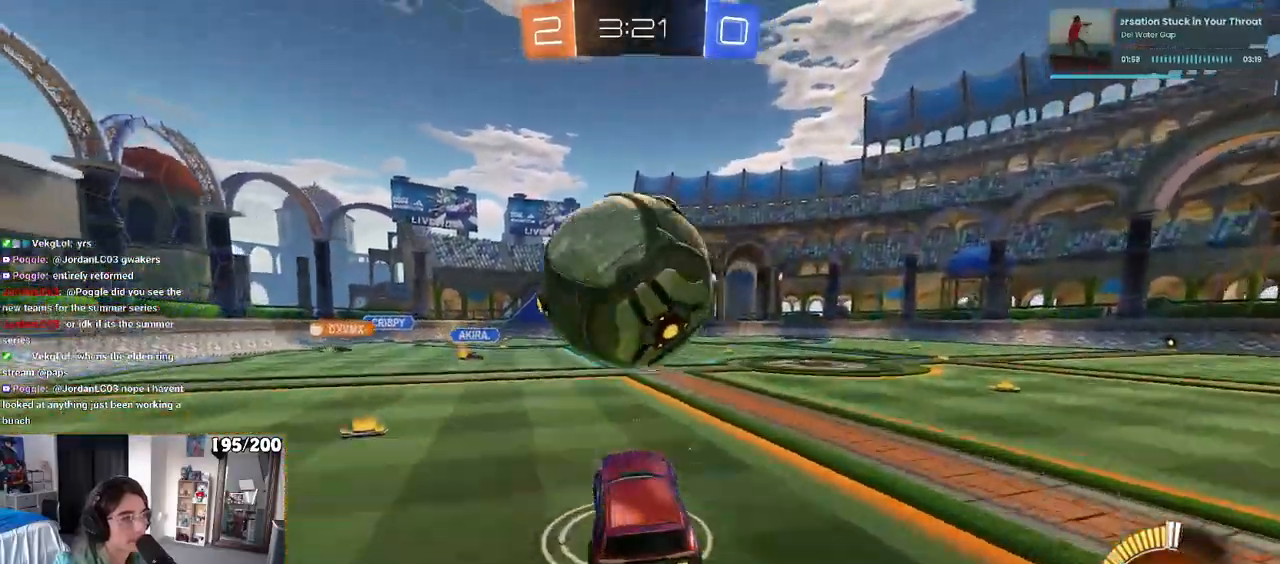
{"buttons": ["L1"], "left_stick": "up-right", "right_stick": "center", "events": [[150, "CROSS", "up"], [167, "L1", "down"], [217, "left_stick", "down-right"], [317, "left_stick", "up-right"], [433, "R1", "up"]]}
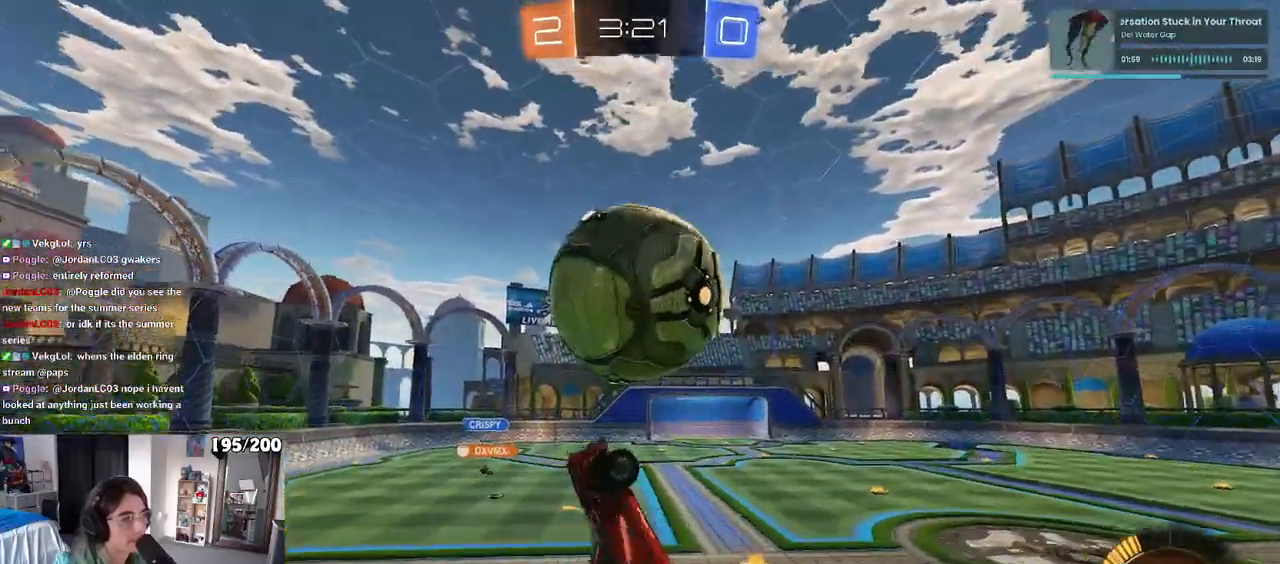
{"buttons": ["L1"], "left_stick": "down-right", "right_stick": "center", "events": [[50, "R1", "down"], [117, "left_stick", "up-left"], [283, "left_stick", "down-left"], [317, "TRIANGLE", "down"], [400, "R1", "up"], [417, "TRIANGLE", "up"], [417, "left_stick", "down-right"]]}